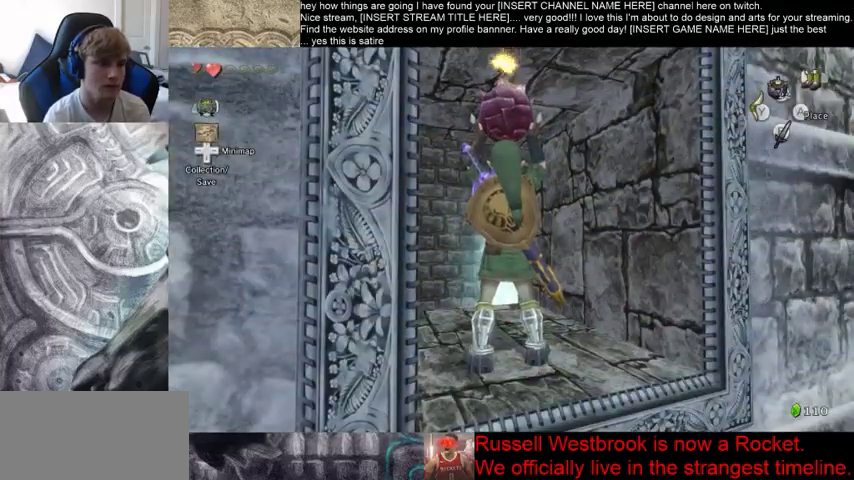
Gameplay with a controller (Xbox layout); each line is a JSON object with the inputs held at the frame after it (dt_ms = milliseconds from this image to that frame). "events" lists button and stick changes between this image and that frame as [ms after this image, input, new state], when the widget could be followed in between. Not read: L3 R3.
{"dt_ms": 500, "buttons": [], "left_stick": "center", "right_stick": "center", "events": []}
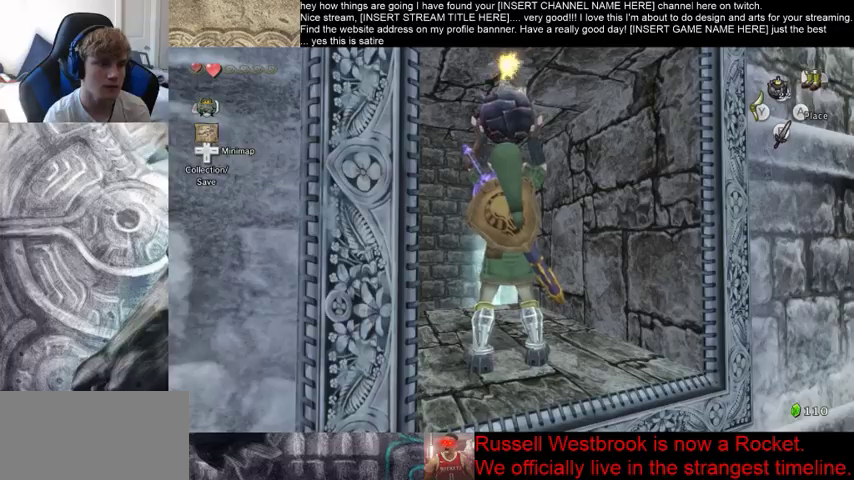
{"dt_ms": 500, "buttons": [], "left_stick": "center", "right_stick": "center", "events": []}
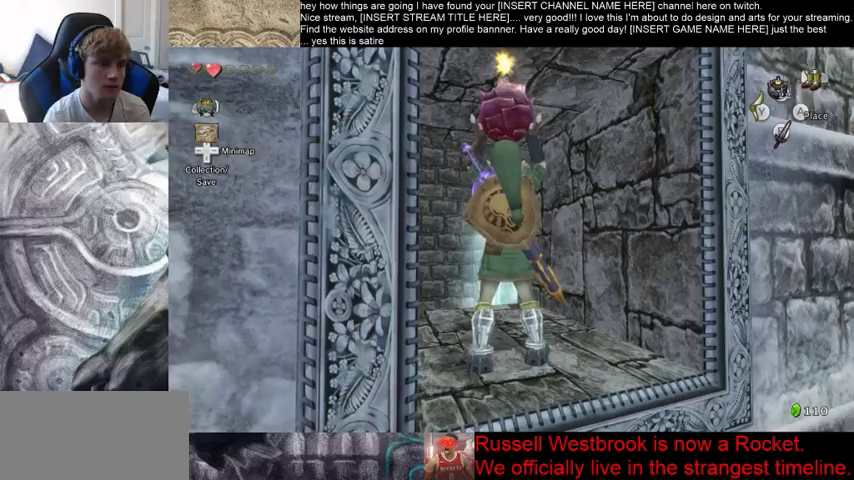
{"dt_ms": 500, "buttons": [], "left_stick": "center", "right_stick": "center", "events": []}
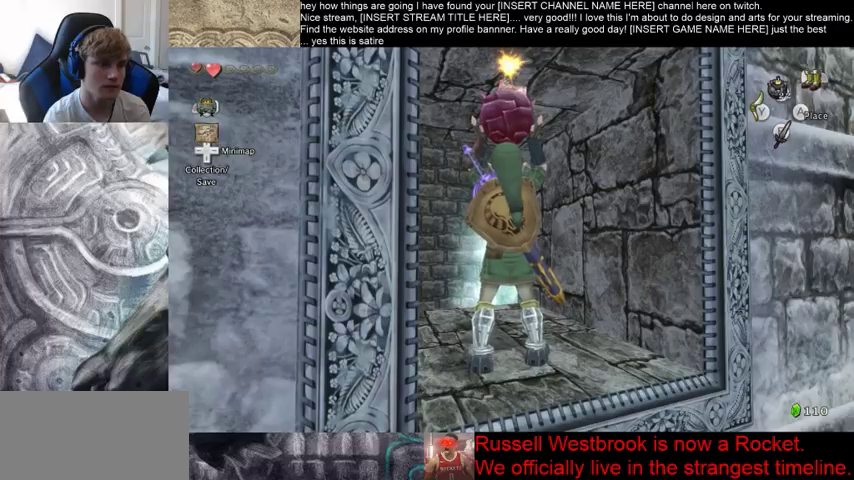
{"dt_ms": 500, "buttons": [], "left_stick": "up", "right_stick": "center", "events": [[233, "left_stick", "up"]]}
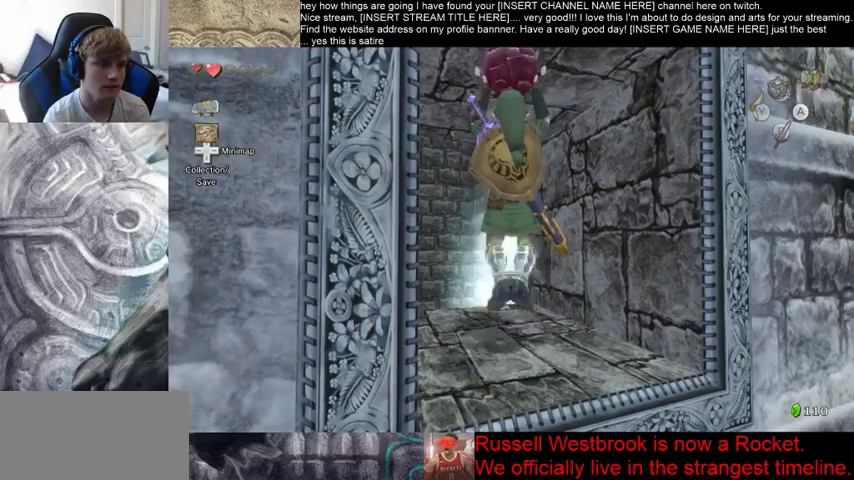
{"dt_ms": 500, "buttons": [], "left_stick": "up", "right_stick": "center", "events": []}
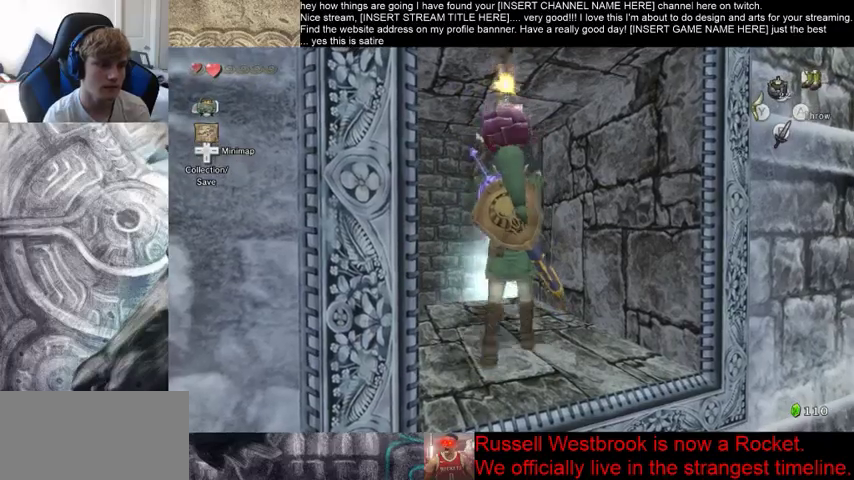
{"dt_ms": 500, "buttons": [], "left_stick": "up", "right_stick": "center", "events": []}
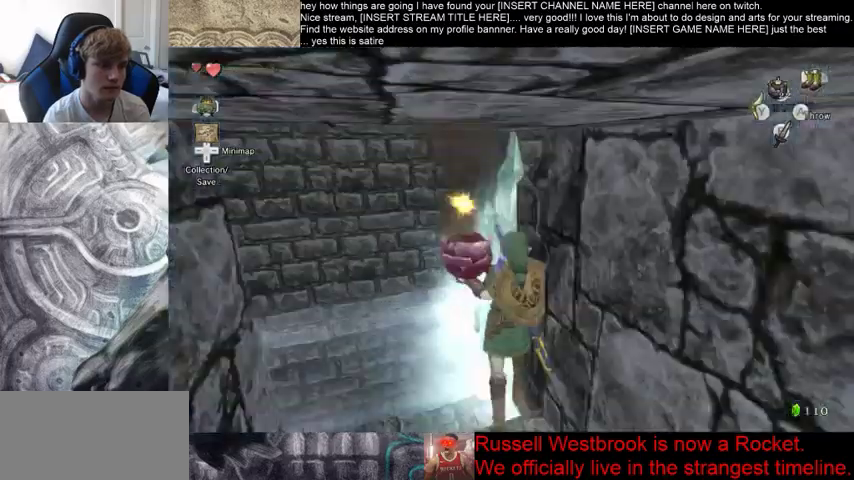
{"dt_ms": 500, "buttons": [], "left_stick": "center", "right_stick": "down-right", "events": [[200, "right_stick", "down-right"], [367, "left_stick", "center"]]}
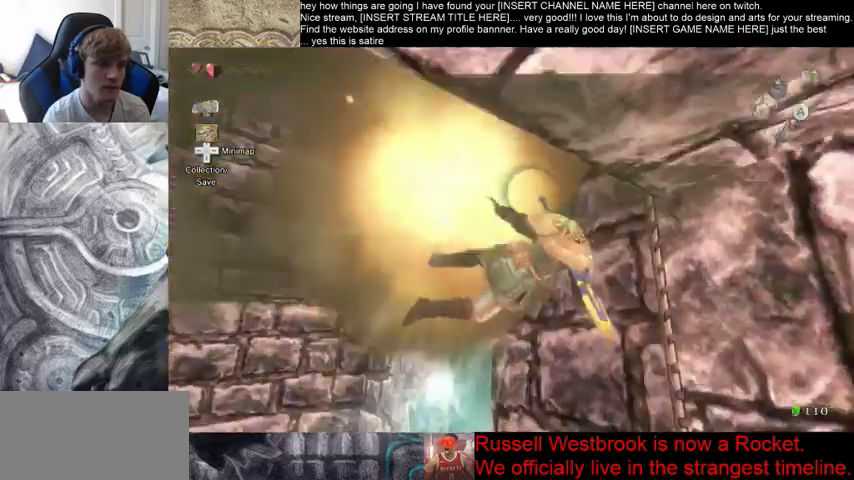
{"dt_ms": 500, "buttons": [], "left_stick": "center", "right_stick": "down-right", "events": []}
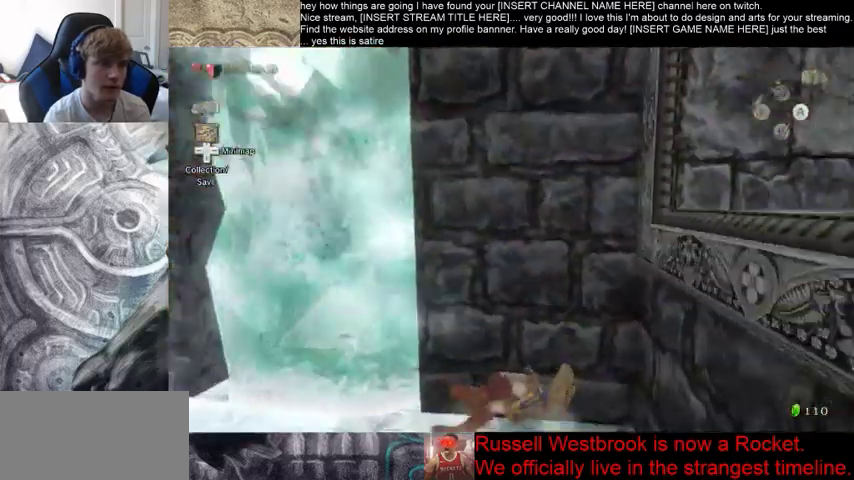
{"dt_ms": 500, "buttons": [], "left_stick": "center", "right_stick": "center", "events": [[267, "right_stick", "center"]]}
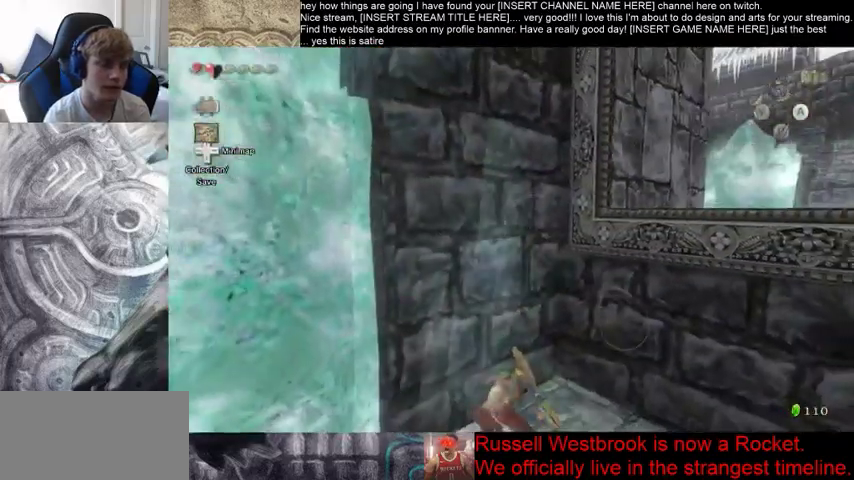
{"dt_ms": 500, "buttons": [], "left_stick": "center", "right_stick": "center", "events": []}
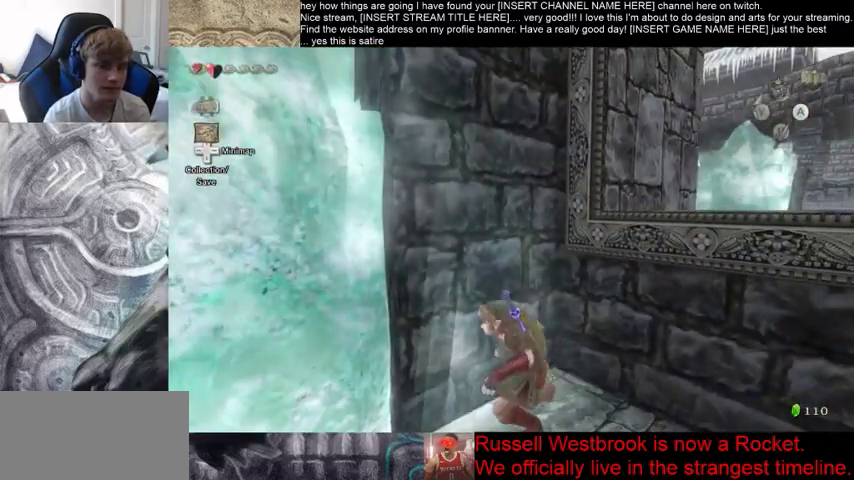
{"dt_ms": 500, "buttons": [], "left_stick": "right", "right_stick": "center", "events": [[200, "left_stick", "down-right"], [467, "left_stick", "right"]]}
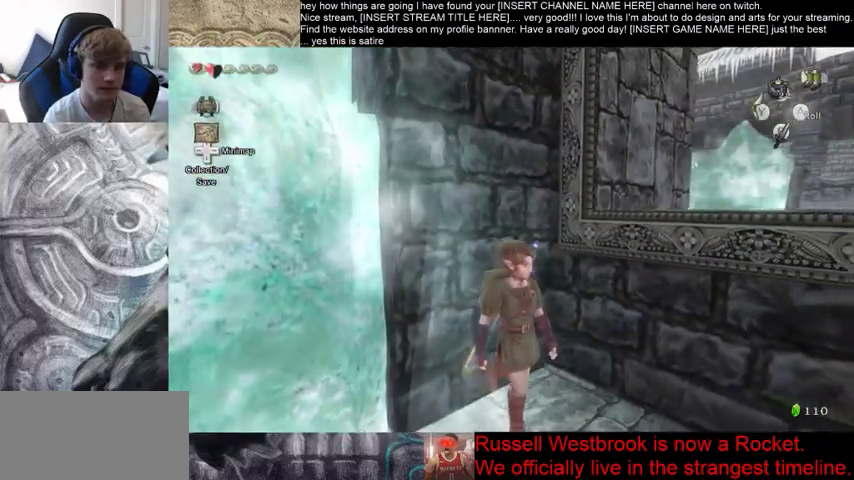
{"dt_ms": 500, "buttons": [], "left_stick": "up-right", "right_stick": "center", "events": [[167, "left_stick", "up-right"]]}
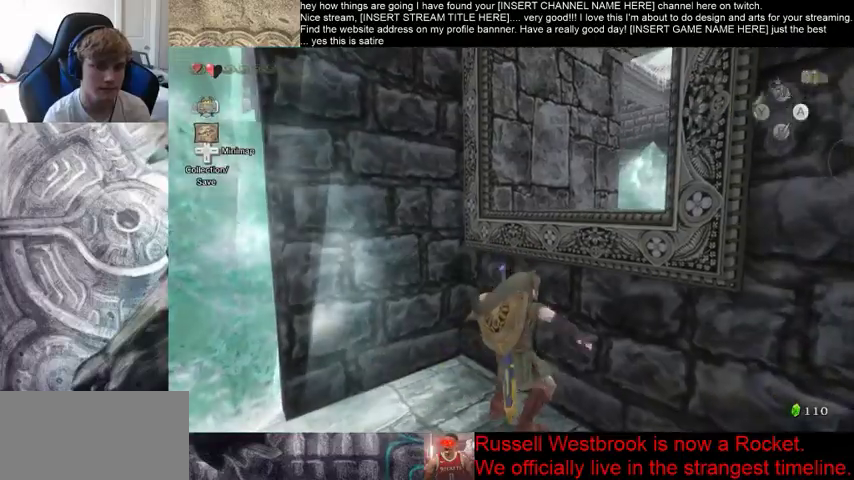
{"dt_ms": 500, "buttons": [], "left_stick": "up-right", "right_stick": "center", "events": []}
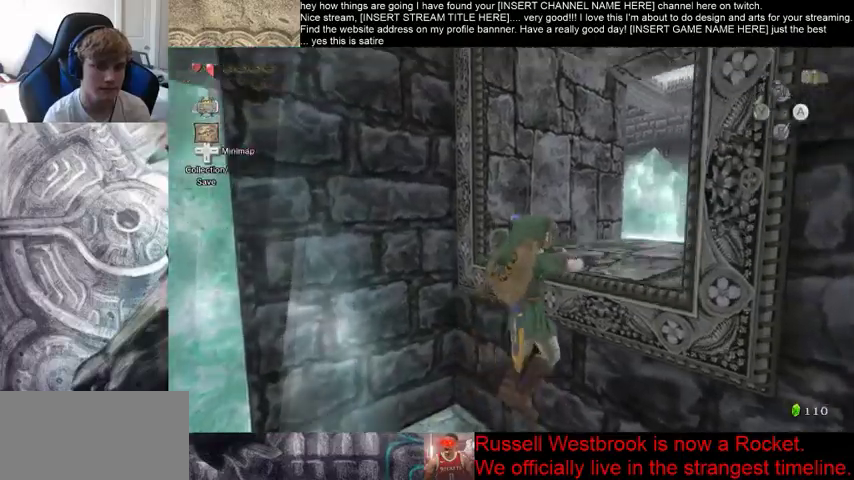
{"dt_ms": 500, "buttons": [], "left_stick": "center", "right_stick": "center", "events": [[200, "left_stick", "center"]]}
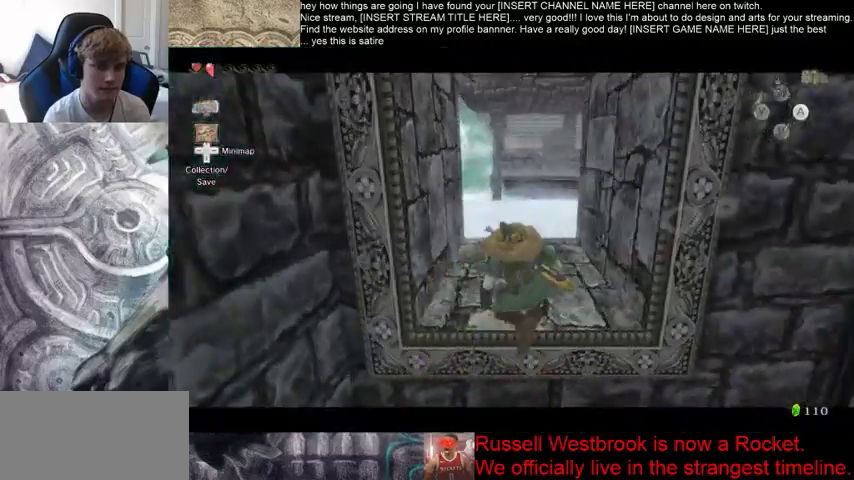
{"dt_ms": 1000, "buttons": [], "left_stick": "down-right", "right_stick": "center", "events": [[300, "B", "down"], [433, "B", "up"], [500, "B", "down"], [667, "B", "up"], [933, "left_stick", "down-right"]]}
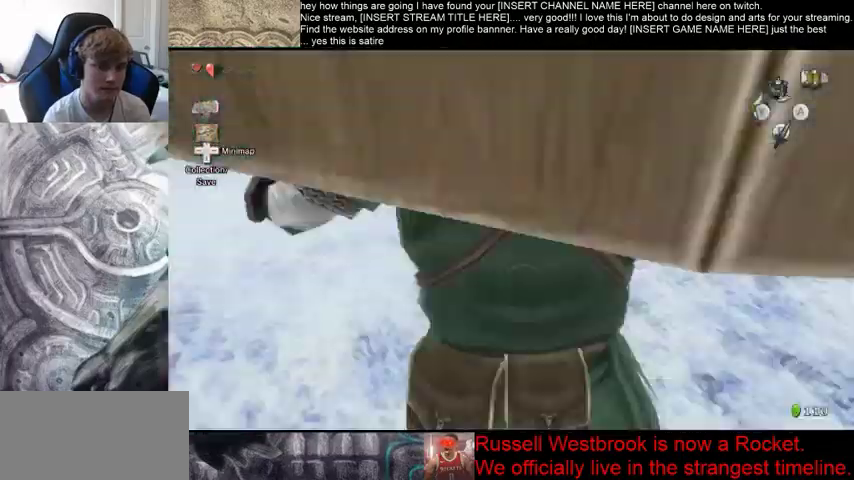
{"dt_ms": 500, "buttons": [], "left_stick": "down-right", "right_stick": "center", "events": []}
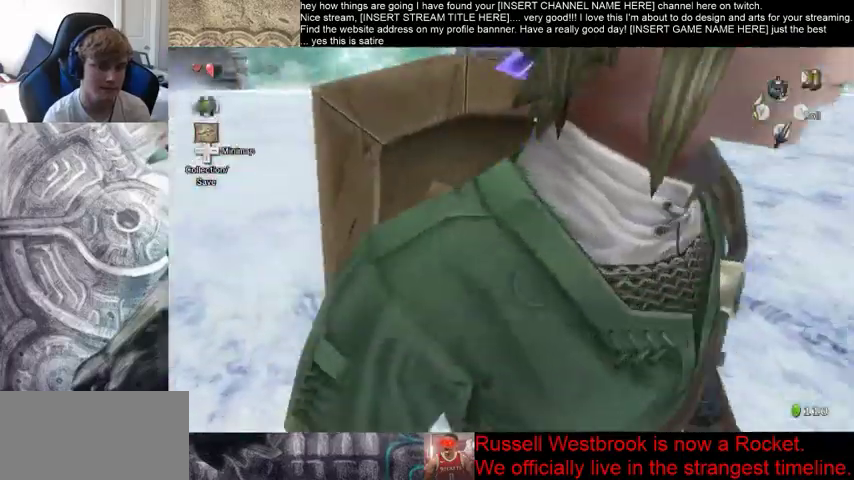
{"dt_ms": 500, "buttons": [], "left_stick": "down-right", "right_stick": "center", "events": []}
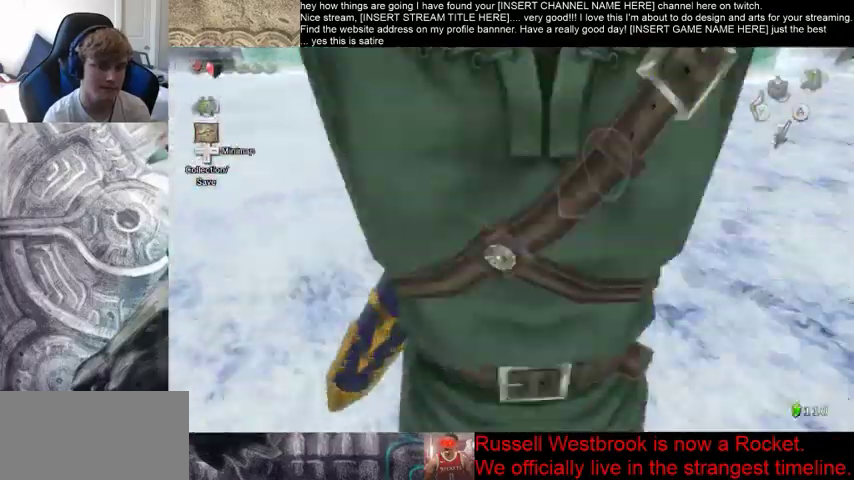
{"dt_ms": 500, "buttons": [], "left_stick": "down-right", "right_stick": "center", "events": []}
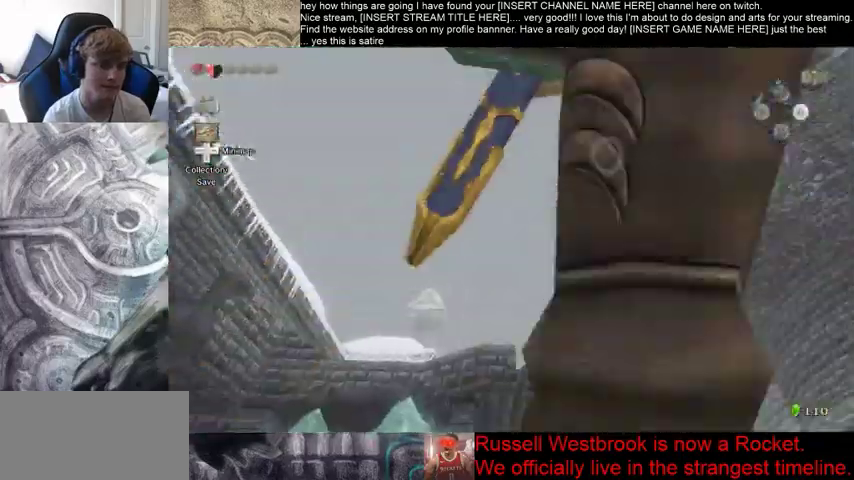
{"dt_ms": 1000, "buttons": [], "left_stick": "center", "right_stick": "center", "events": [[367, "left_stick", "center"]]}
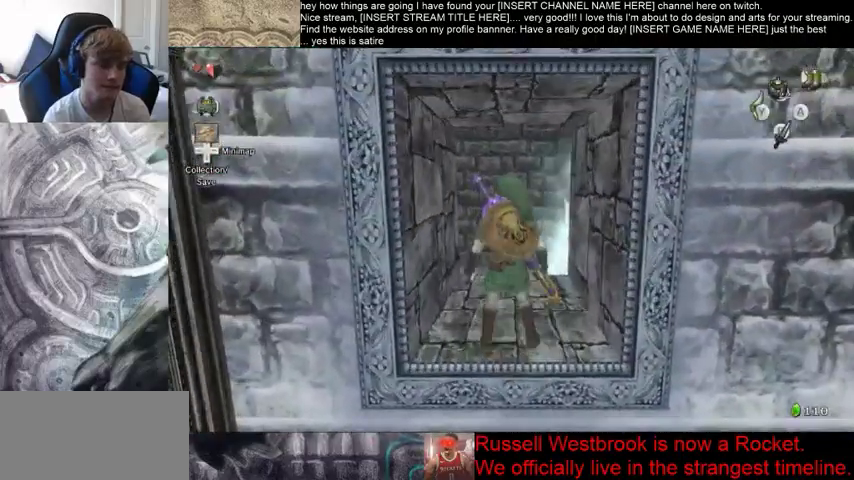
{"dt_ms": 500, "buttons": [], "left_stick": "center", "right_stick": "center", "events": [[300, "left_stick", "left"], [433, "left_stick", "center"]]}
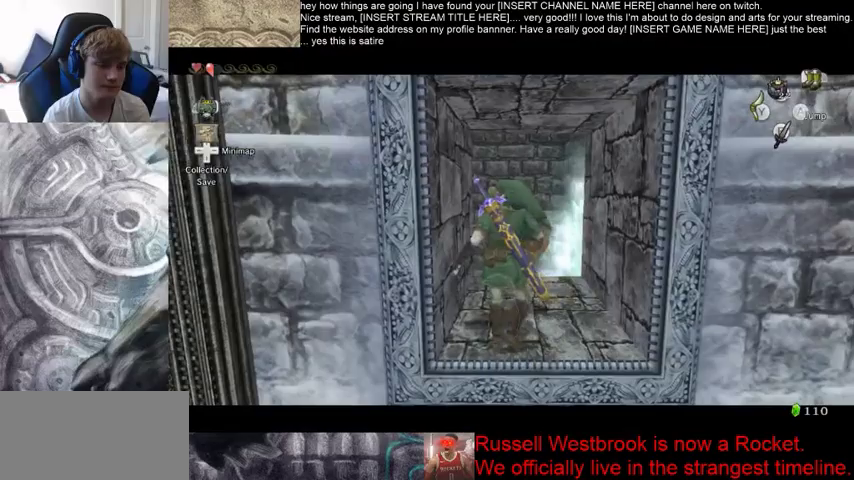
{"dt_ms": 500, "buttons": [], "left_stick": "center", "right_stick": "center", "events": [[333, "left_stick", "right"], [433, "left_stick", "center"]]}
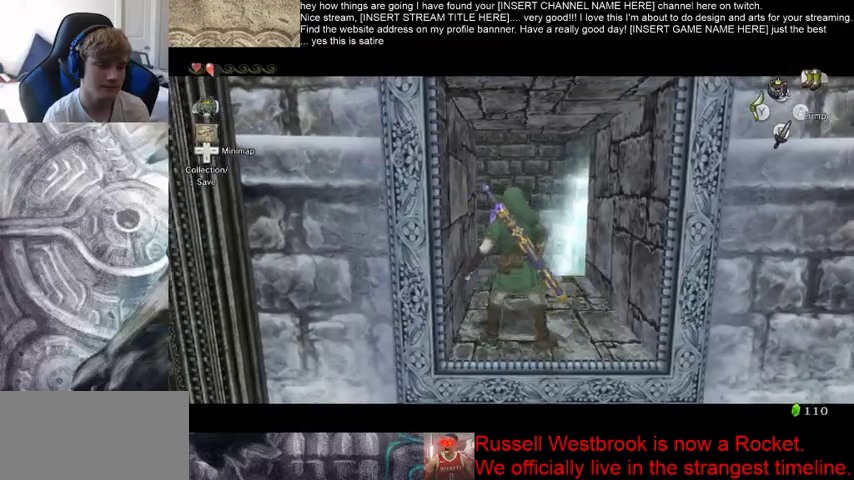
{"dt_ms": 500, "buttons": [], "left_stick": "center", "right_stick": "center", "events": []}
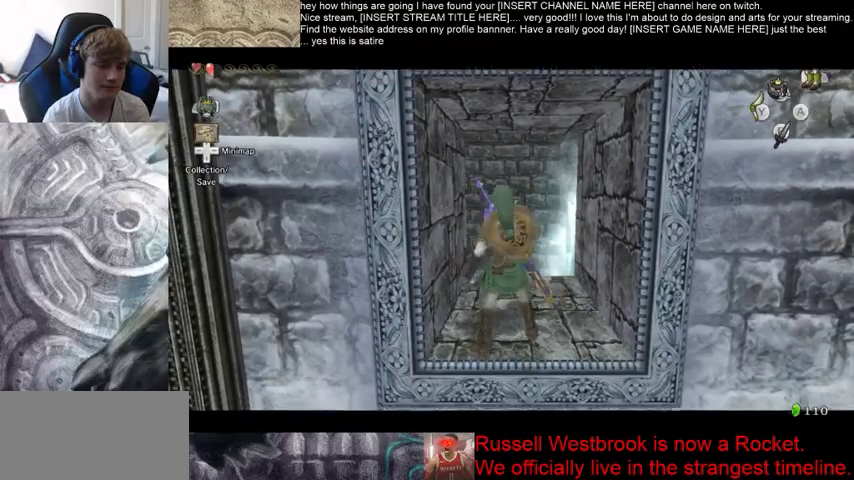
{"dt_ms": 500, "buttons": [], "left_stick": "center", "right_stick": "center", "events": []}
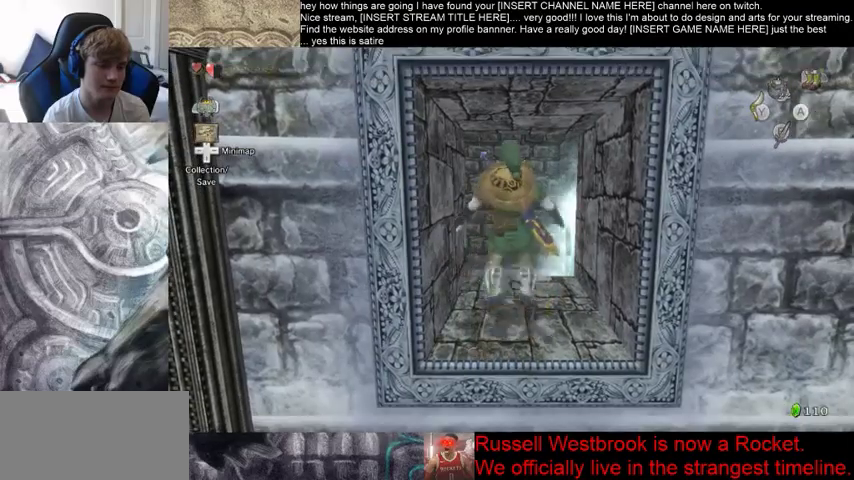
{"dt_ms": 500, "buttons": ["B"], "left_stick": "center", "right_stick": "center", "events": [[433, "B", "down"]]}
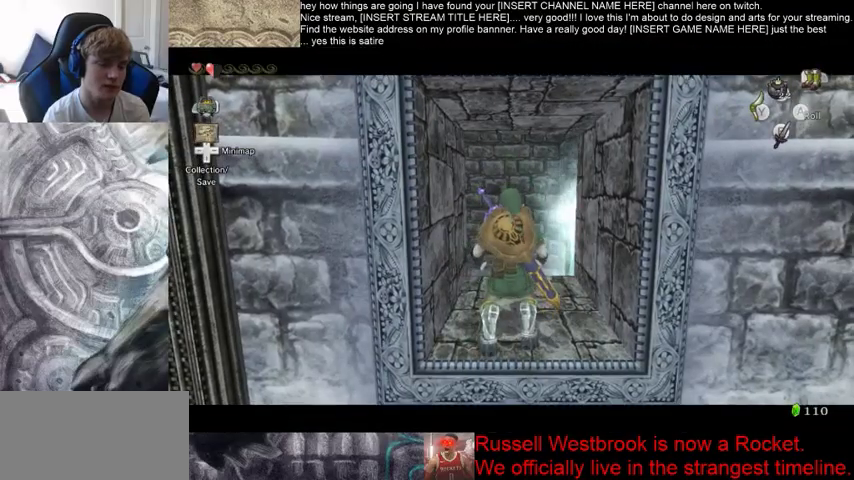
{"dt_ms": 500, "buttons": [], "left_stick": "center", "right_stick": "center", "events": [[67, "B", "up"]]}
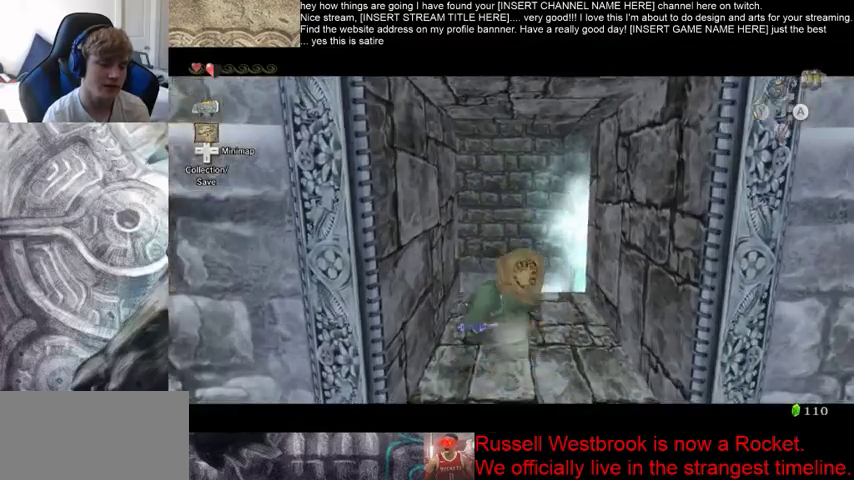
{"dt_ms": 500, "buttons": ["B"], "left_stick": "down", "right_stick": "center", "events": [[300, "left_stick", "down"], [367, "B", "down"]]}
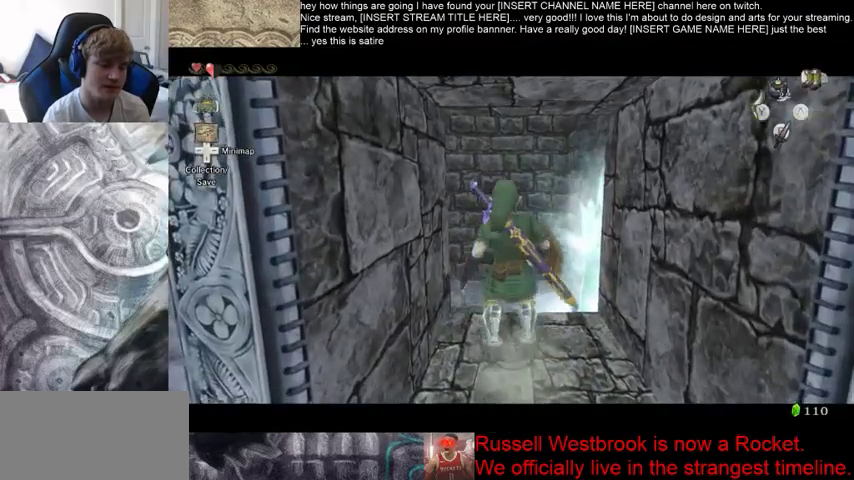
{"dt_ms": 500, "buttons": [], "left_stick": "center", "right_stick": "center", "events": [[33, "B", "up"], [33, "left_stick", "center"]]}